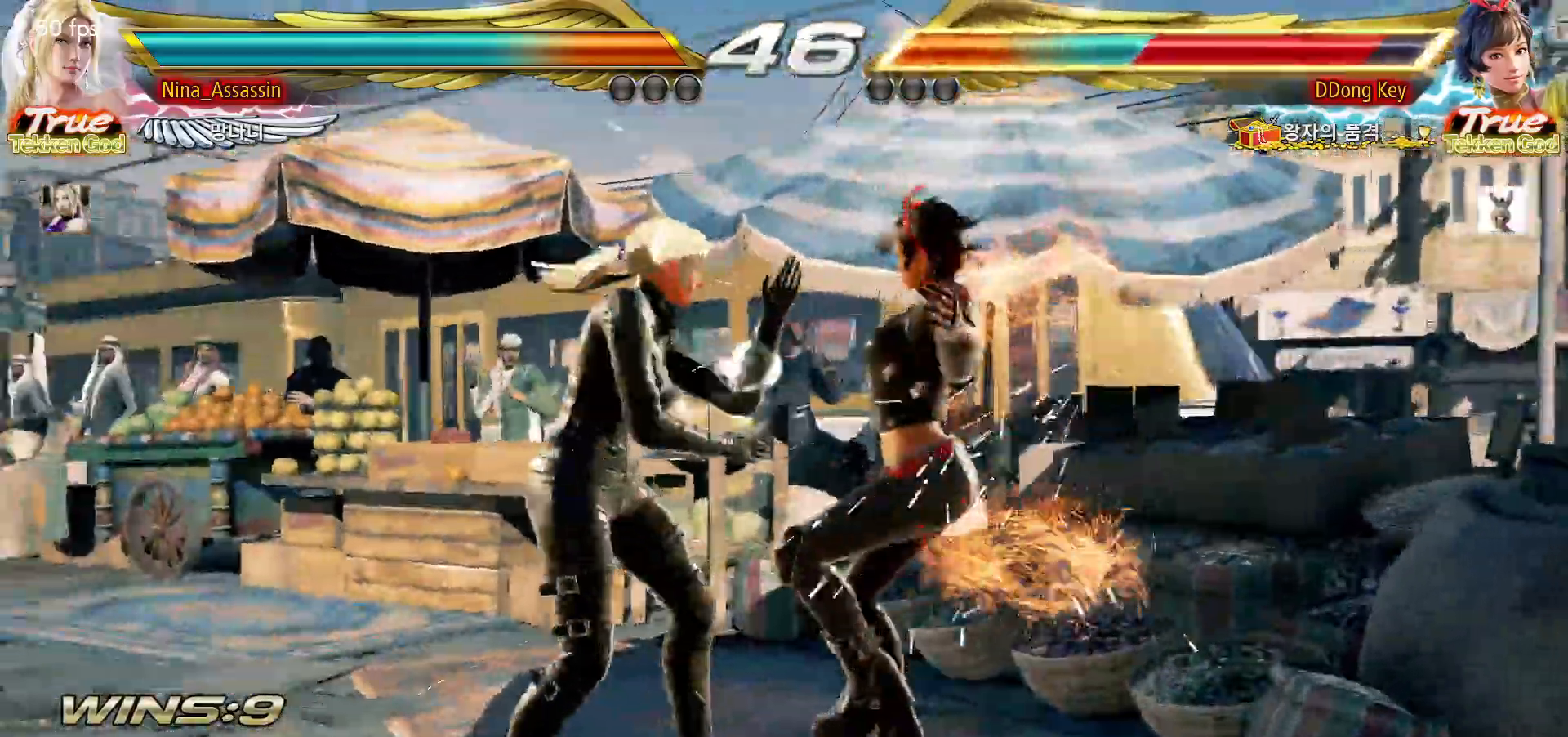
Gameplay with a controller (arcade stick); each line is a JSON object with the inputs held at the frame after it. "events" lists button and stick changes between this image and that frame as [ms after this image, input, new state], when the widget could be followed in between. Not read: L3 R3 Y other_buttons.
{"buttons": [], "left_stick": "center", "events": [[67, "L1", "down"], [100, "L1", "up"], [150, "L1", "down"], [183, "L1", "up"], [250, "L1", "down"], [283, "L1", "up"], [317, "L1", "down"], [350, "L1", "up"]]}
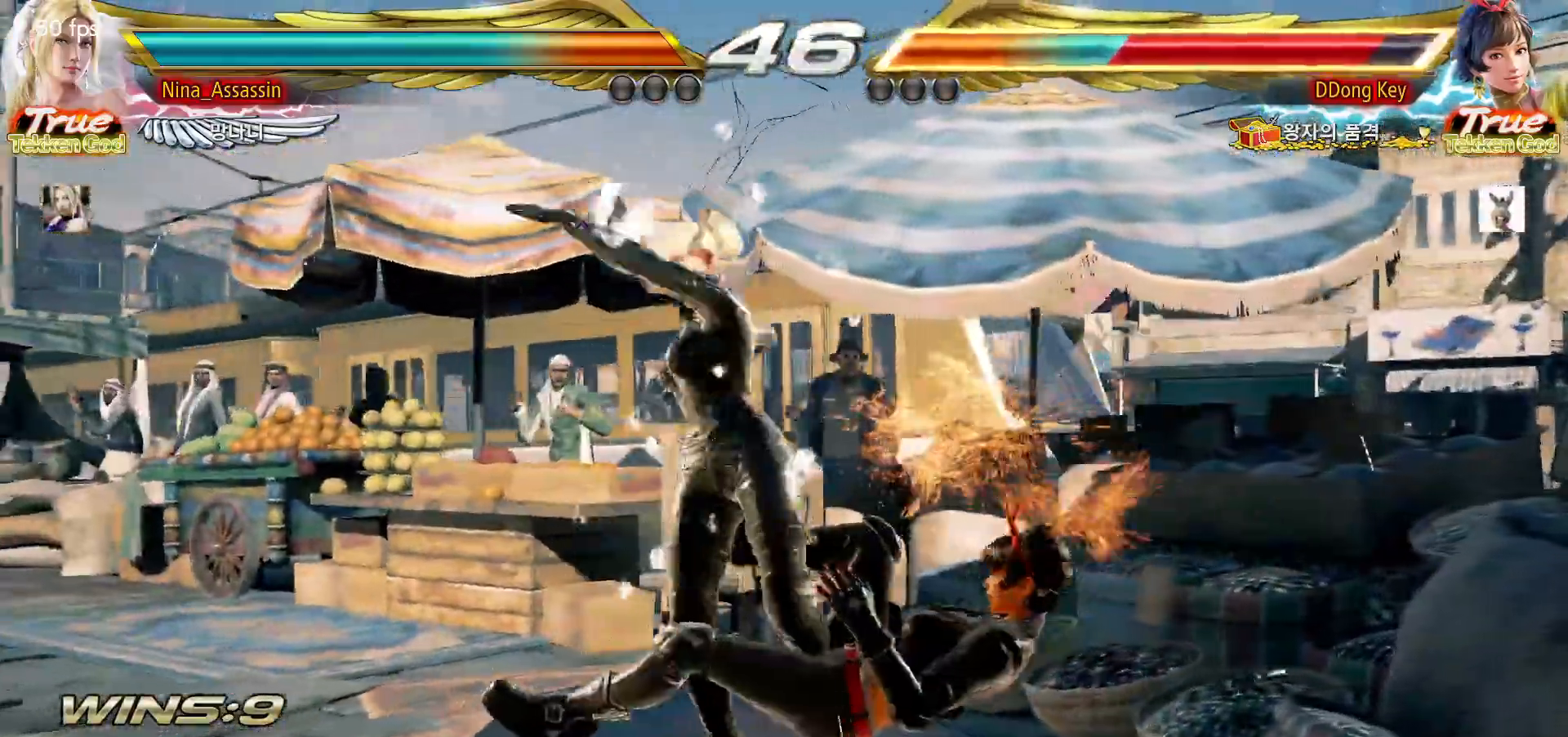
{"buttons": [], "left_stick": "left"}
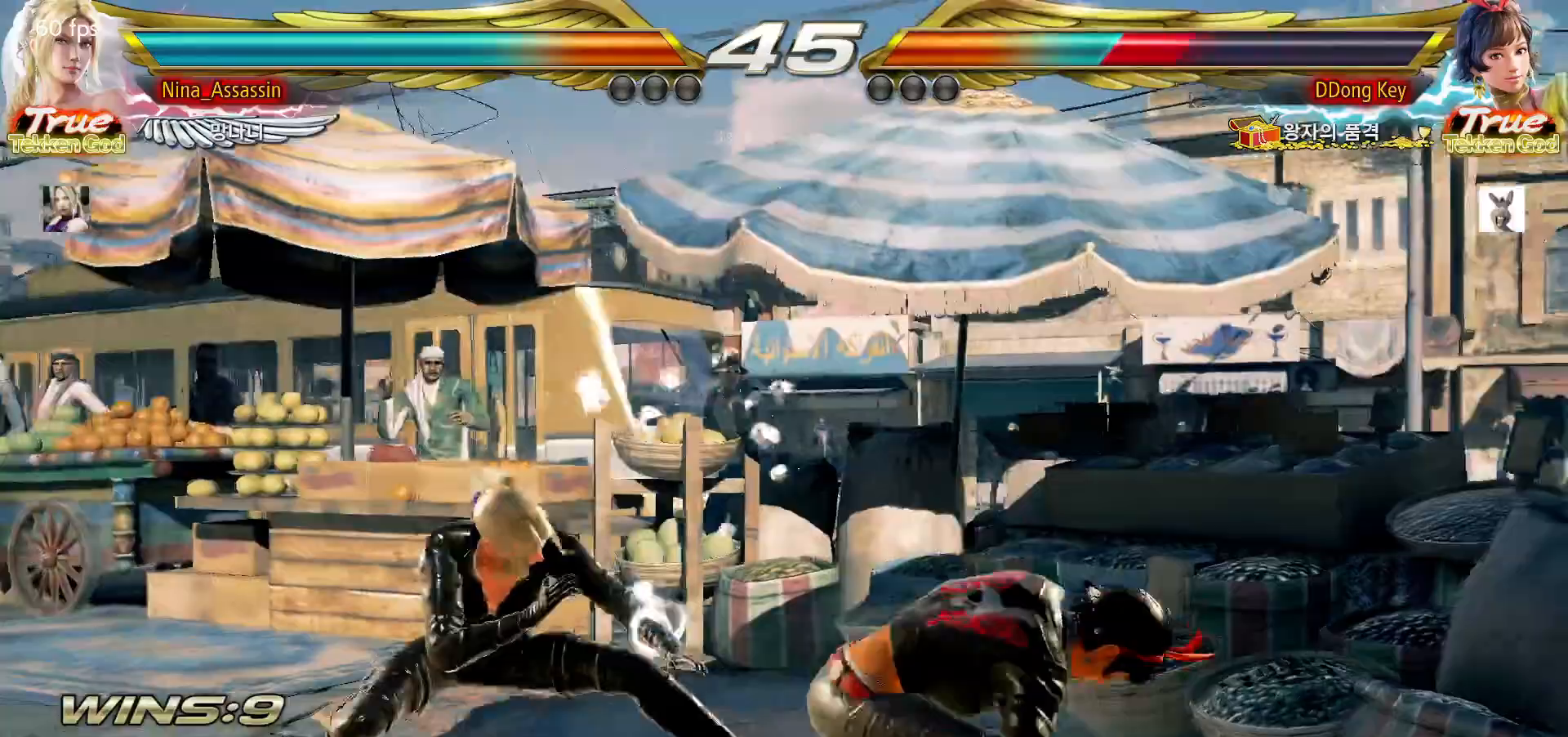
{"buttons": ["L1"], "left_stick": "center", "events": [[67, "left_stick", "center"], [167, "L1", "down"], [217, "L1", "up"], [467, "L1", "down"]]}
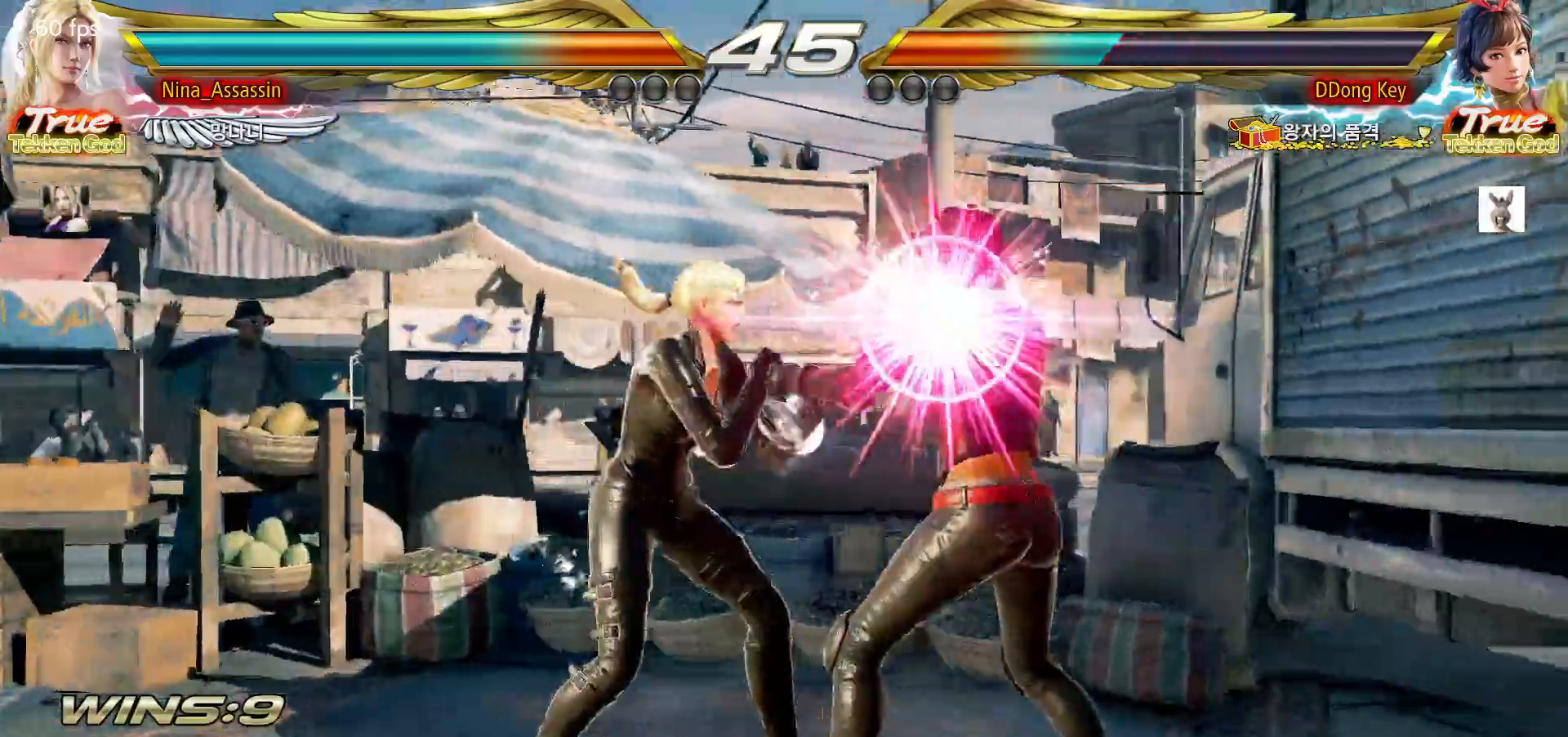
{"buttons": ["L2"], "left_stick": "center", "events": [[33, "L1", "up"], [167, "L1", "down"], [217, "L1", "up"], [367, "L1", "down"], [367, "L2", "down"], [500, "L1", "up"]]}
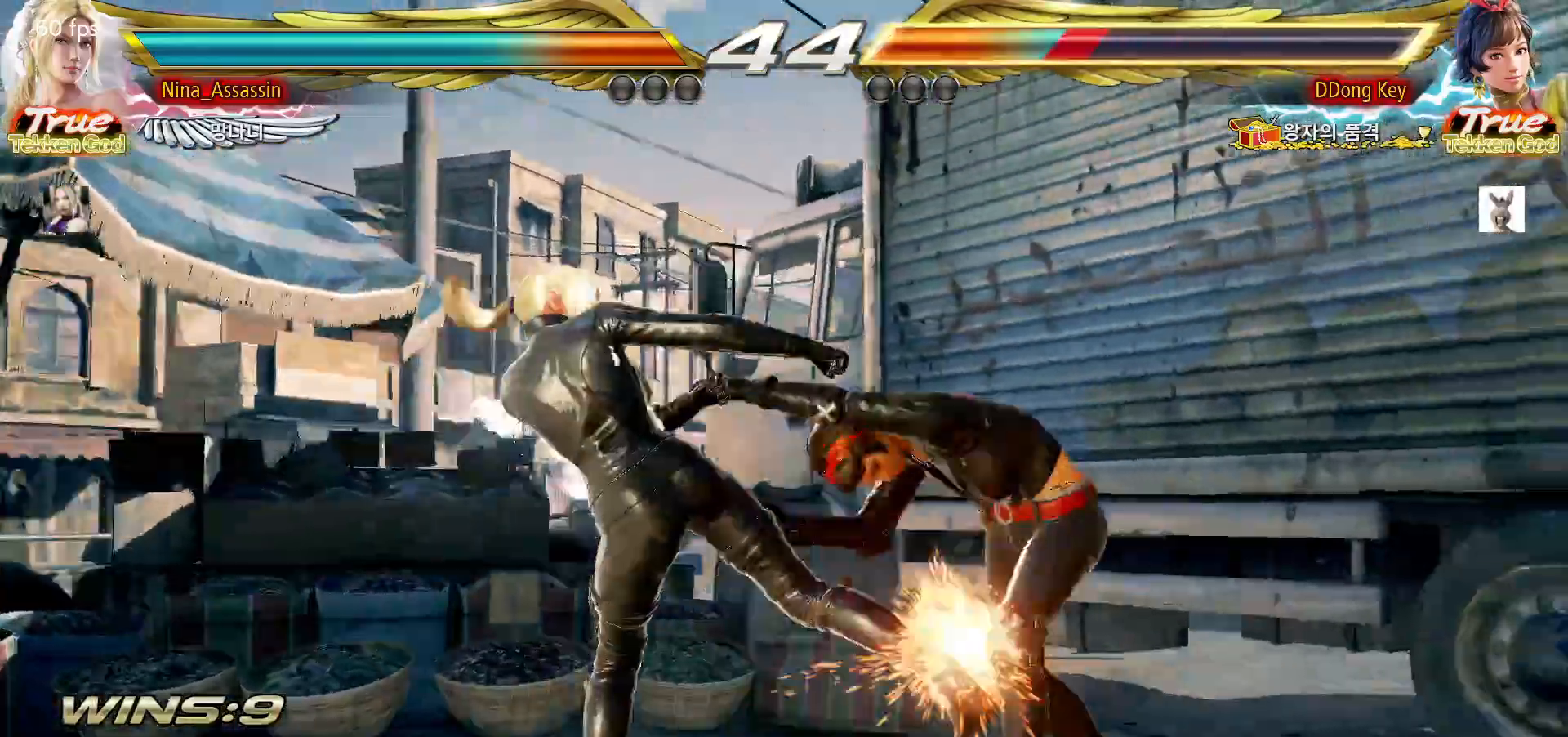
{"buttons": ["L1"], "left_stick": "center", "events": [[17, "L2", "up"], [417, "L1", "down"]]}
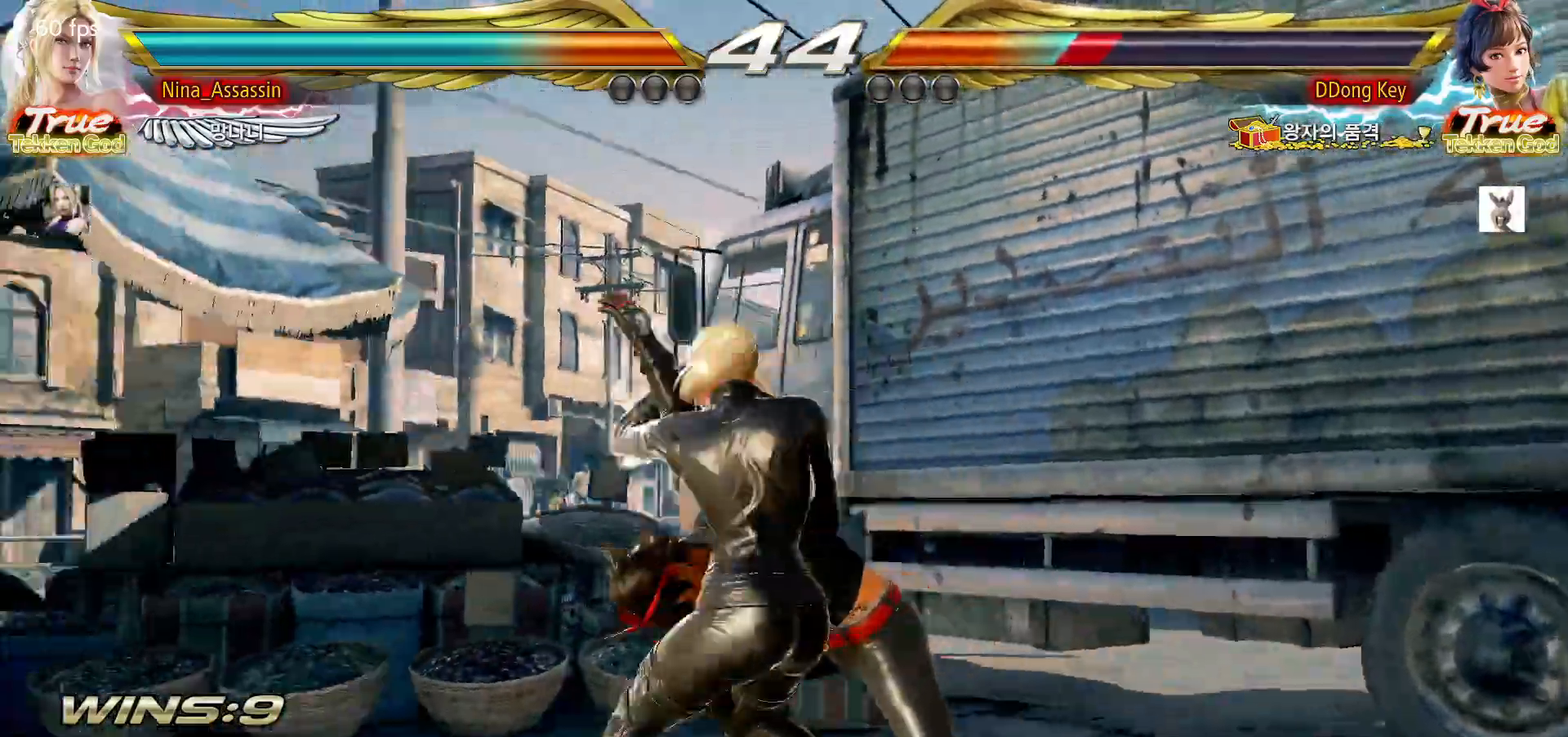
{"buttons": [], "left_stick": "center", "events": [[17, "L1", "up"], [350, "L2", "down"], [417, "L2", "up"]]}
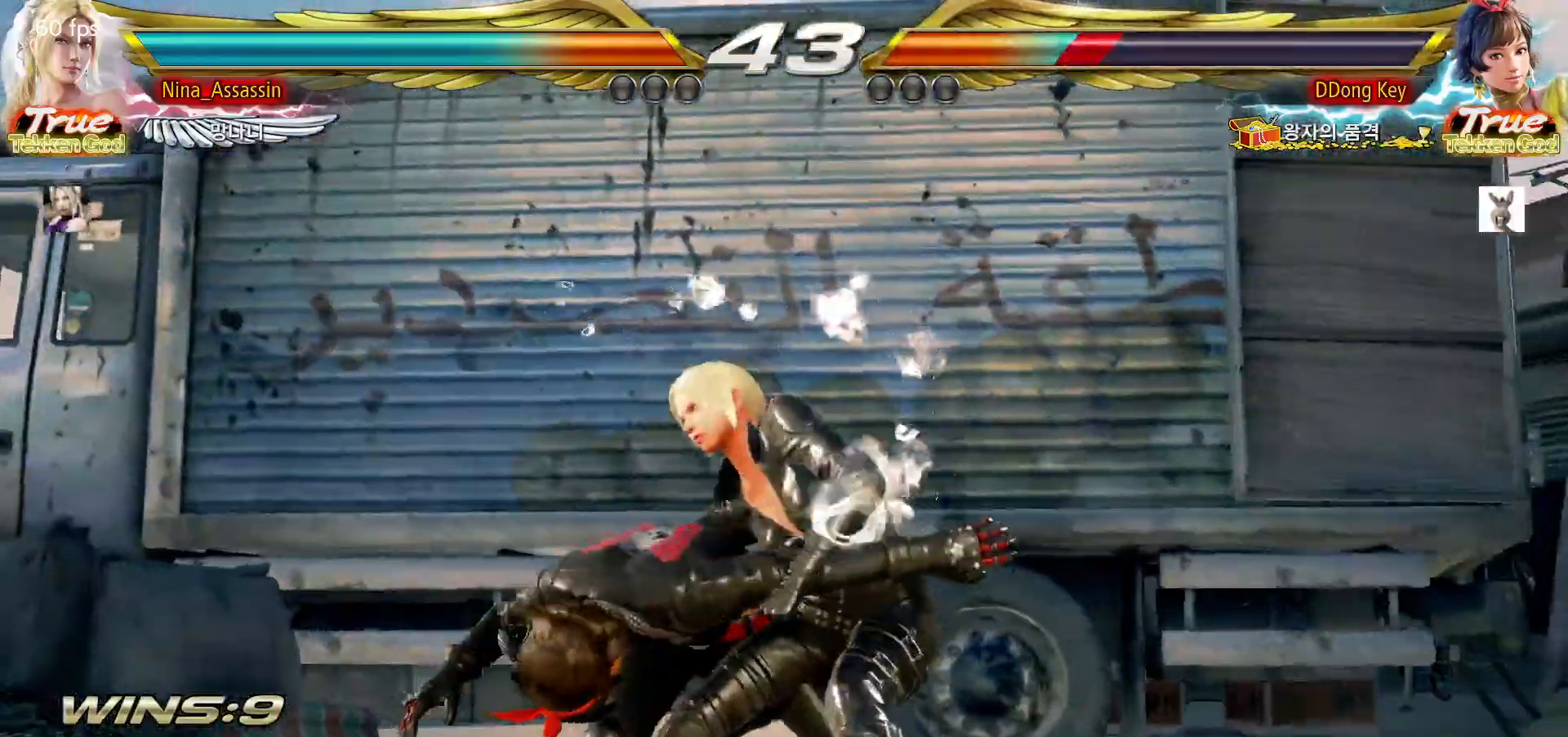
{"buttons": [], "left_stick": "center", "events": [[150, "L2", "down"], [167, "L1", "down"], [433, "L2", "up"], [450, "L1", "up"]]}
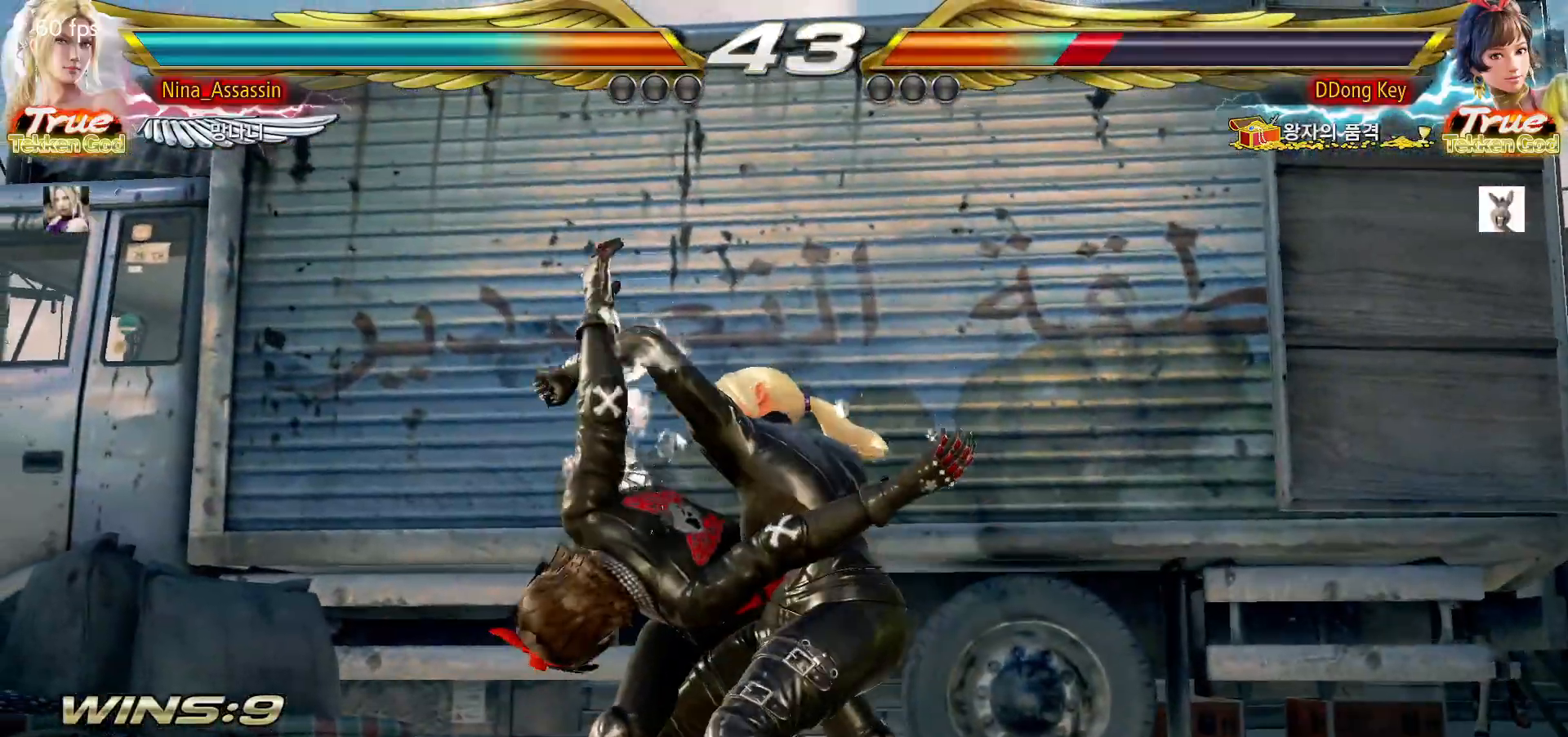
{"buttons": [], "left_stick": "center"}
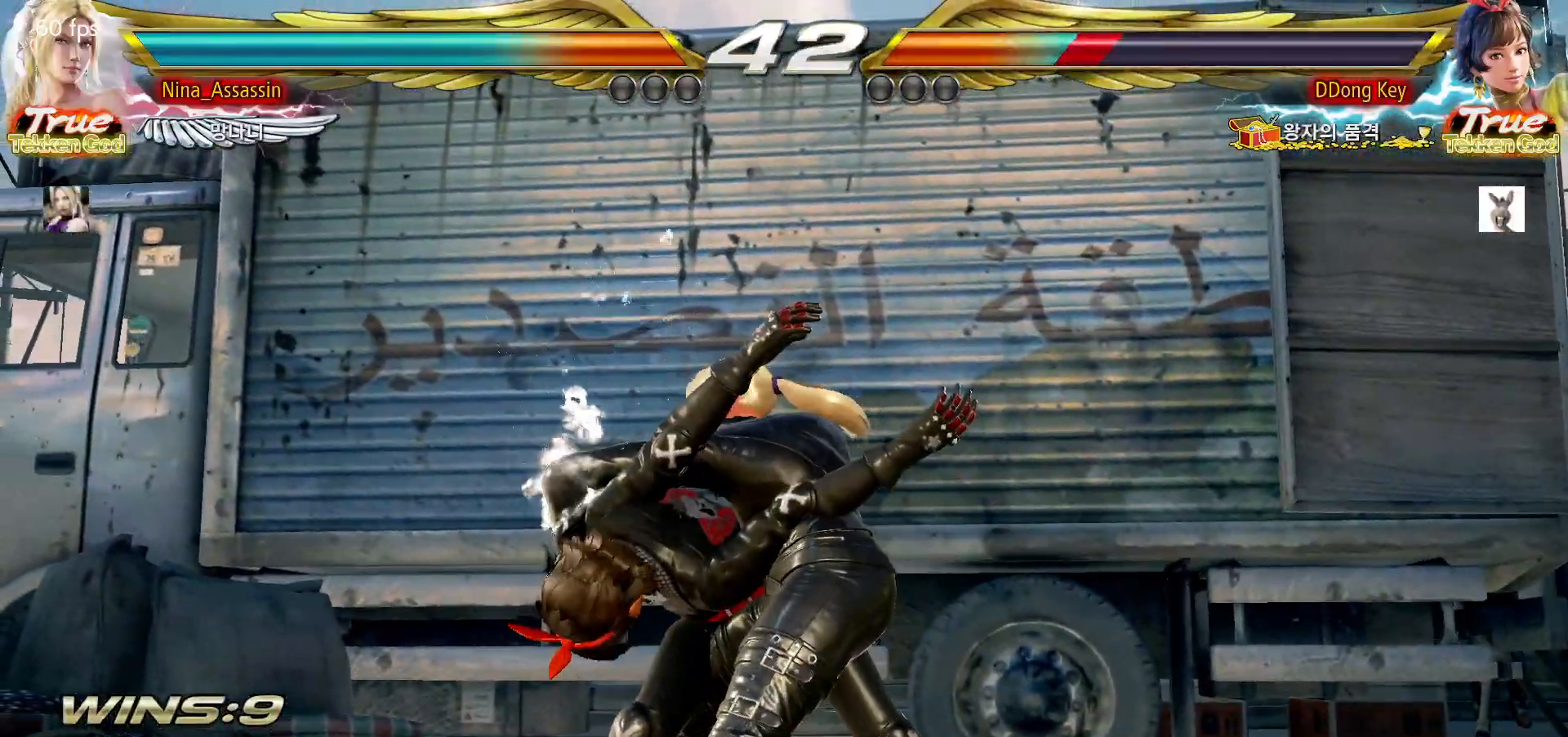
{"buttons": [], "left_stick": "center", "events": []}
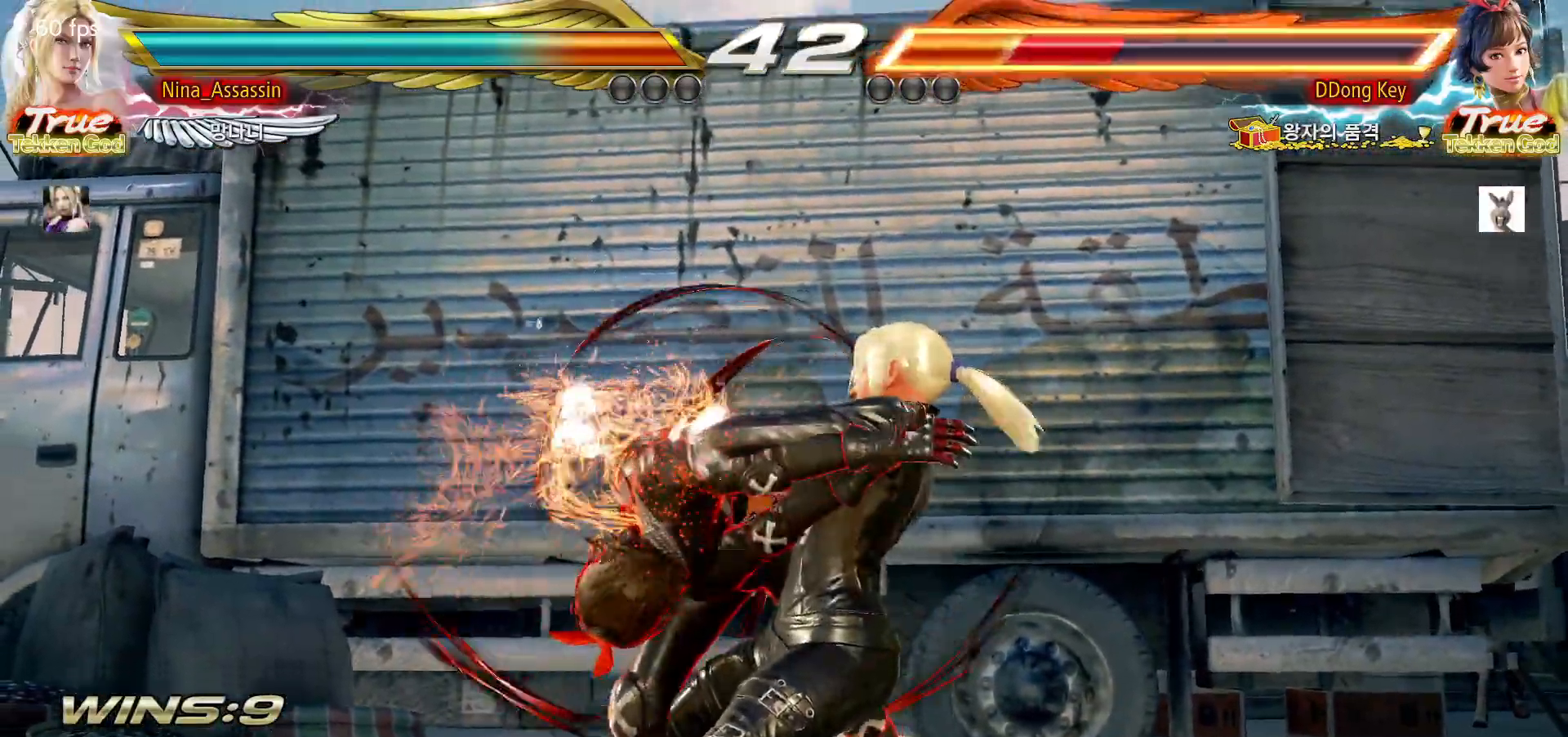
{"buttons": [], "left_stick": "center", "events": []}